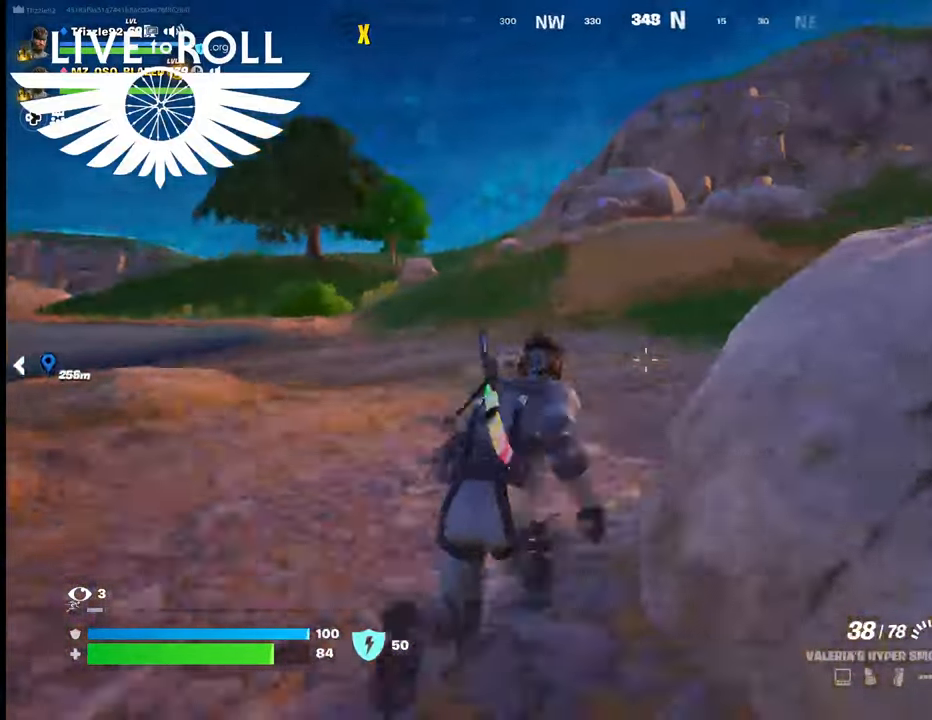
Gameplay with a controller (Xbox layout); each line is a JSON object with the inputs held at the frame after it. "events" lists button and stick changes between this image and that frame as [ms after this image, input, new state], when the widget could be followed in between.
{"buttons": [], "left_stick": "up", "right_stick": "right", "events": []}
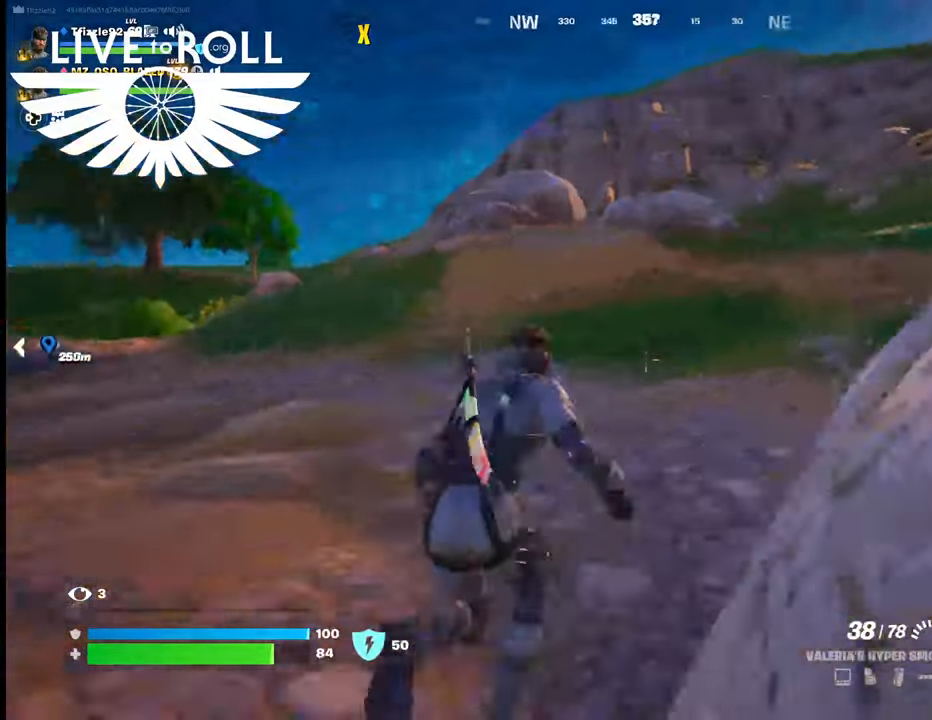
{"buttons": [], "left_stick": "up", "right_stick": "right", "events": []}
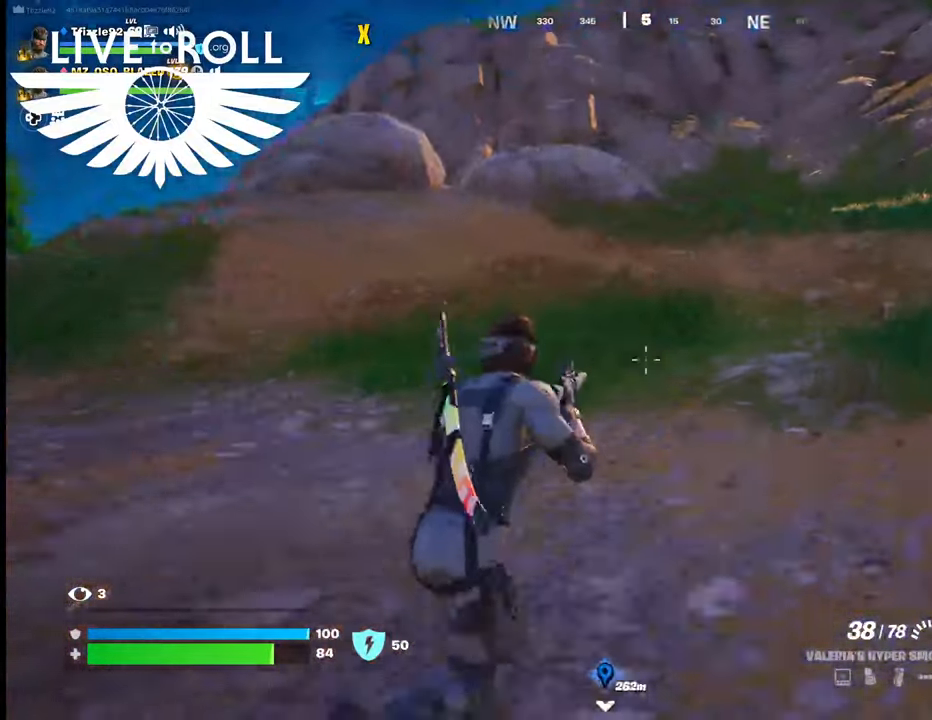
{"buttons": [], "left_stick": "up", "right_stick": "center", "events": [[100, "right_stick", "center"]]}
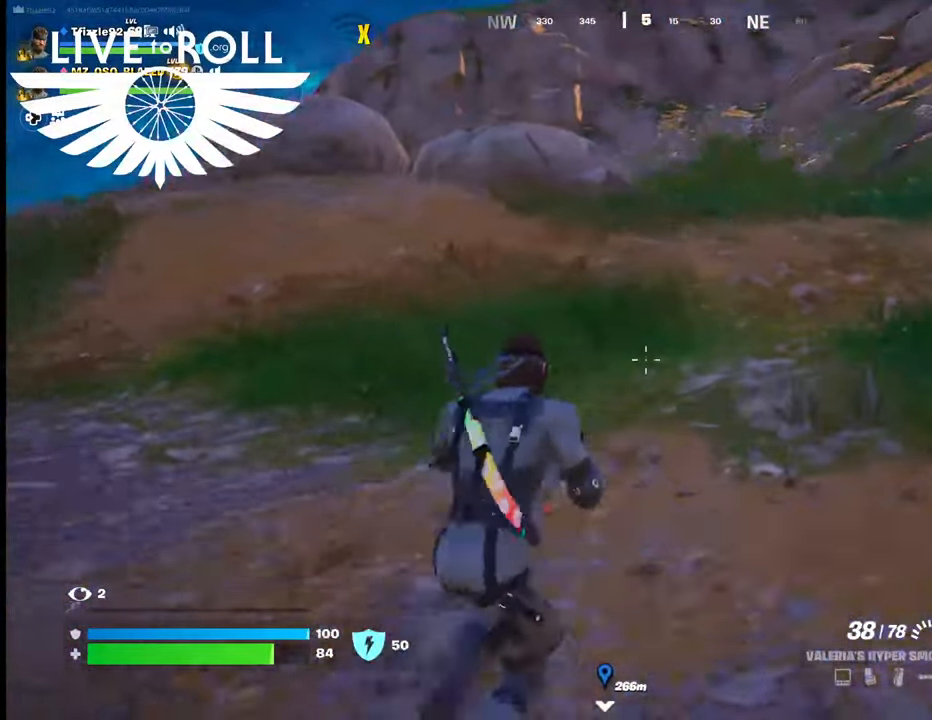
{"buttons": [], "left_stick": "up-right", "right_stick": "center", "events": [[134, "L3", "down"], [134, "left_stick", "up-right"], [367, "L3", "up"]]}
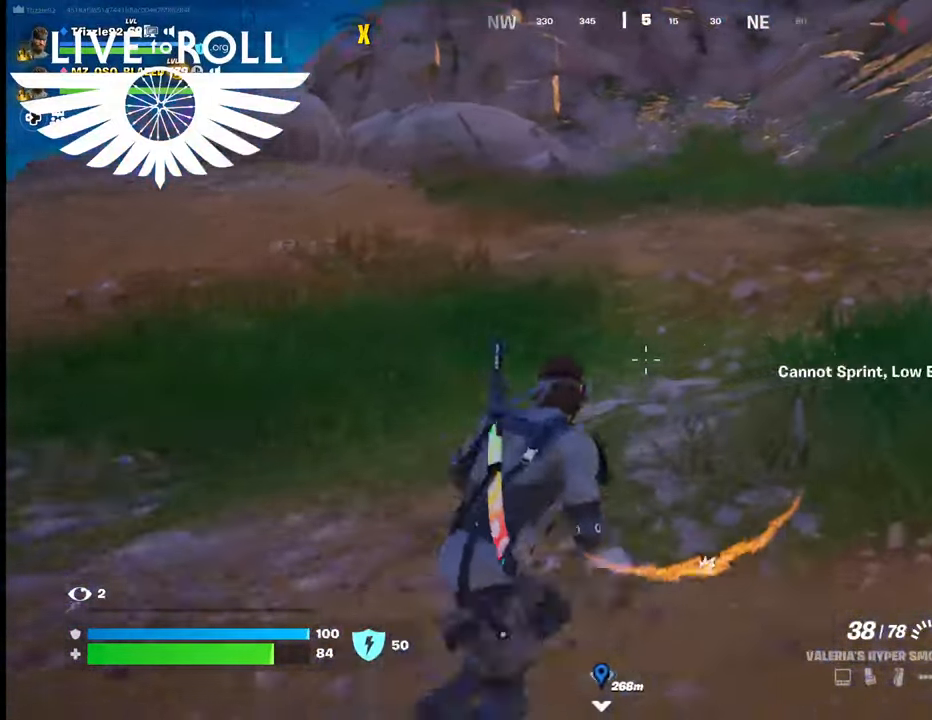
{"buttons": [], "left_stick": "up", "right_stick": "center", "events": [[167, "left_stick", "up"]]}
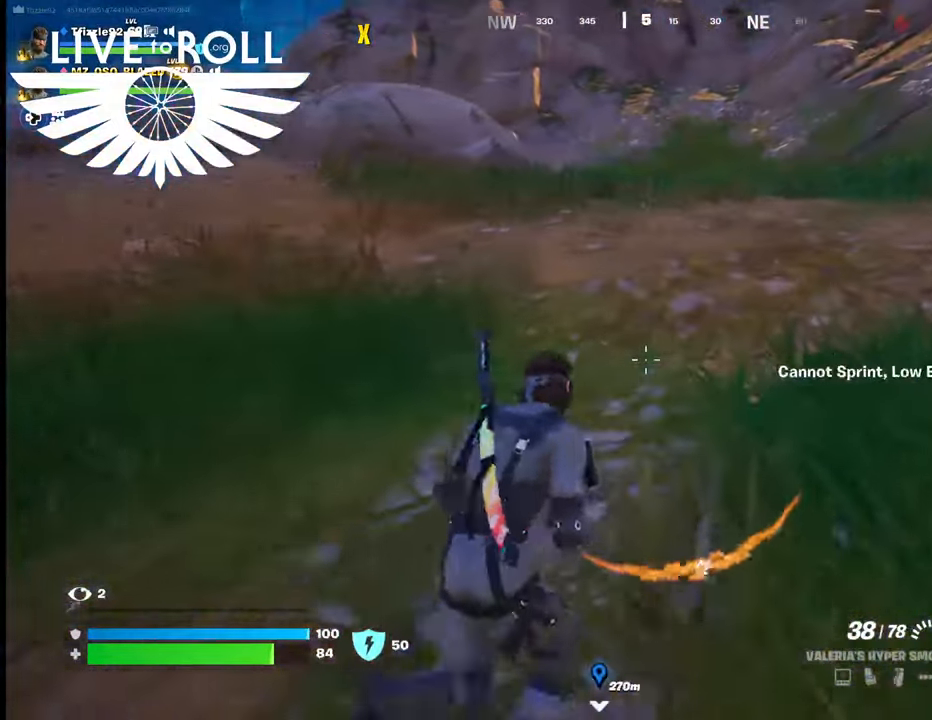
{"buttons": [], "left_stick": "up-left", "right_stick": "right", "events": [[267, "left_stick", "up-left"], [334, "right_stick", "right"]]}
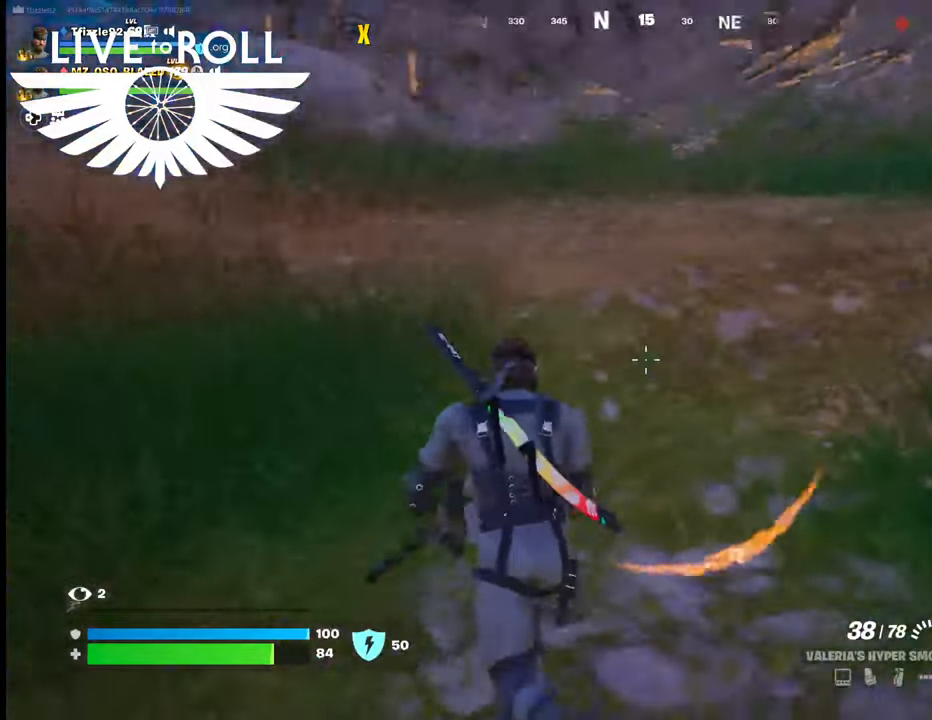
{"buttons": [], "left_stick": "up-left", "right_stick": "right", "events": [[34, "left_stick", "left"], [434, "left_stick", "up-left"]]}
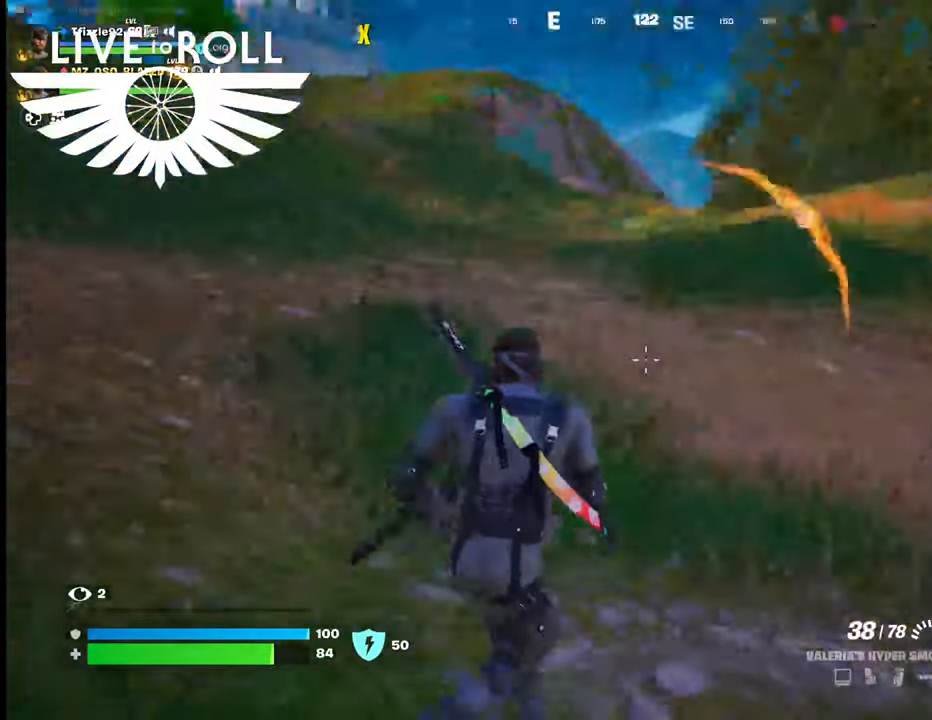
{"buttons": [], "left_stick": "up-left", "right_stick": "right", "events": [[234, "L3", "down"], [400, "L3", "up"]]}
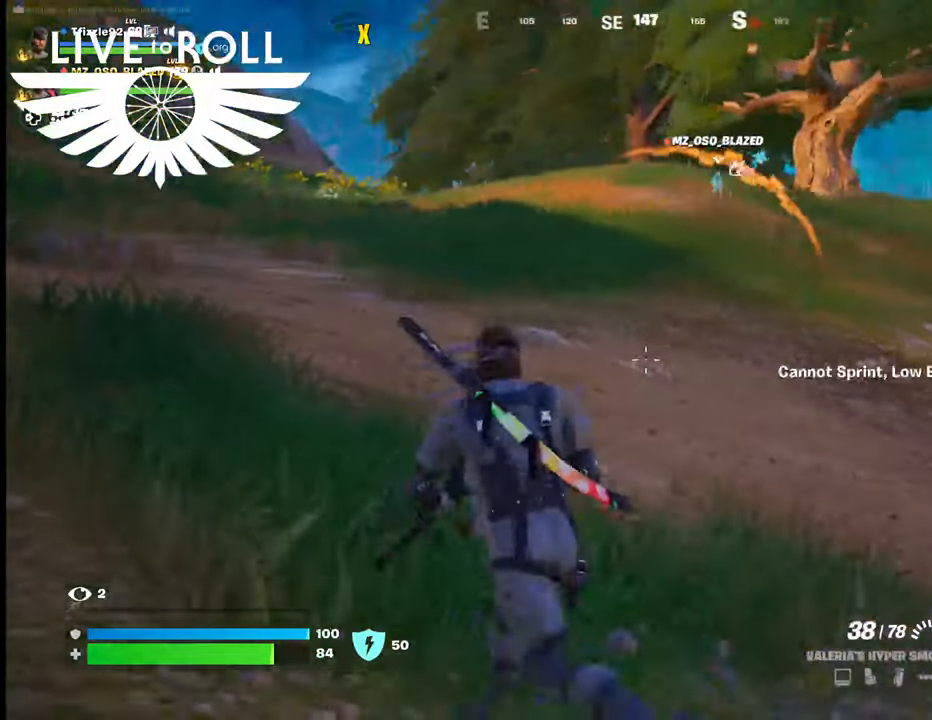
{"buttons": [], "left_stick": "up-left", "right_stick": "up-right", "events": [[167, "right_stick", "up-right"]]}
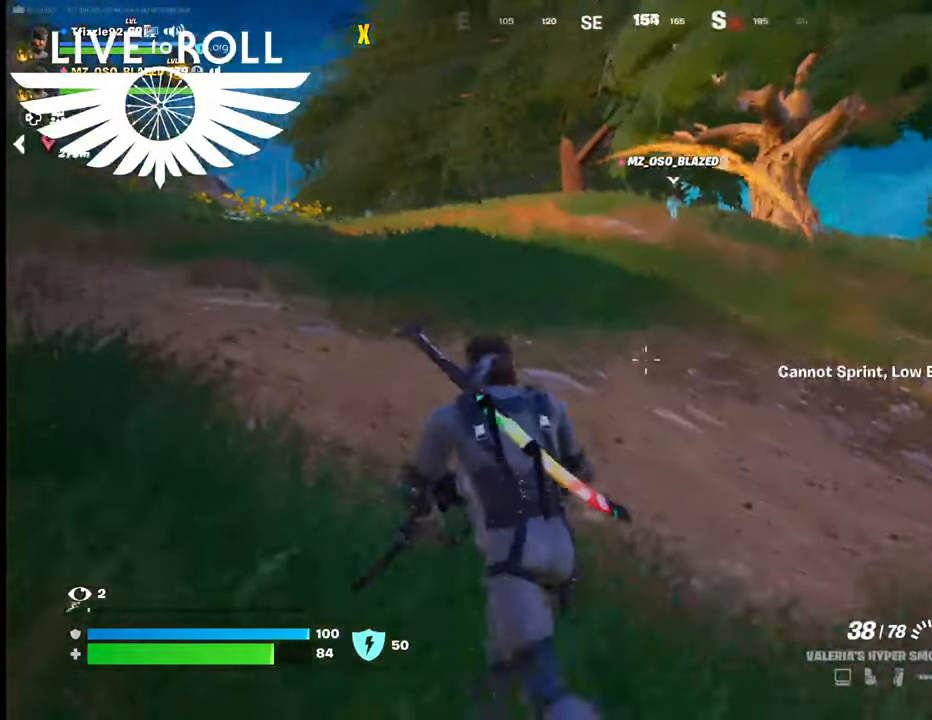
{"buttons": [], "left_stick": "up-left", "right_stick": "up-right", "events": [[167, "L3", "down"], [400, "L3", "up"]]}
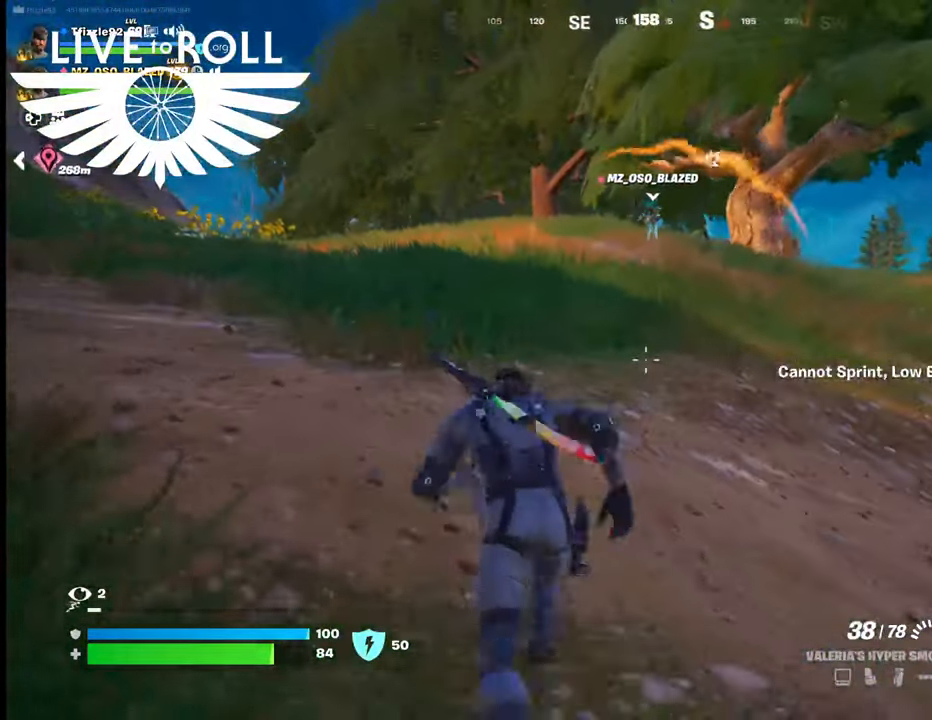
{"buttons": [], "left_stick": "up-left", "right_stick": "up-right", "events": []}
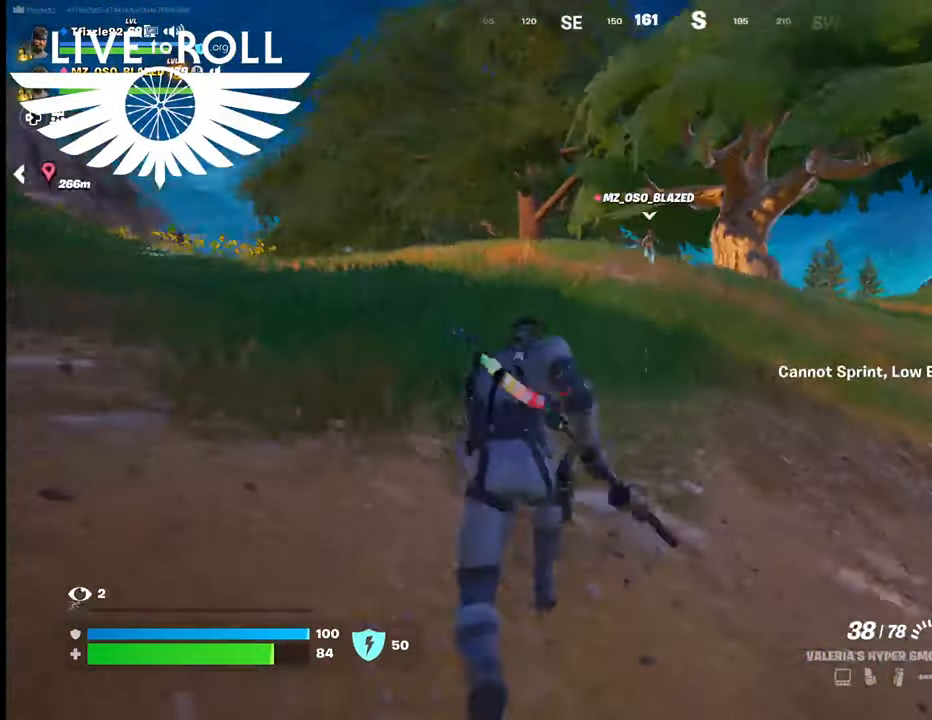
{"buttons": [], "left_stick": "up-left", "right_stick": "up-right", "events": []}
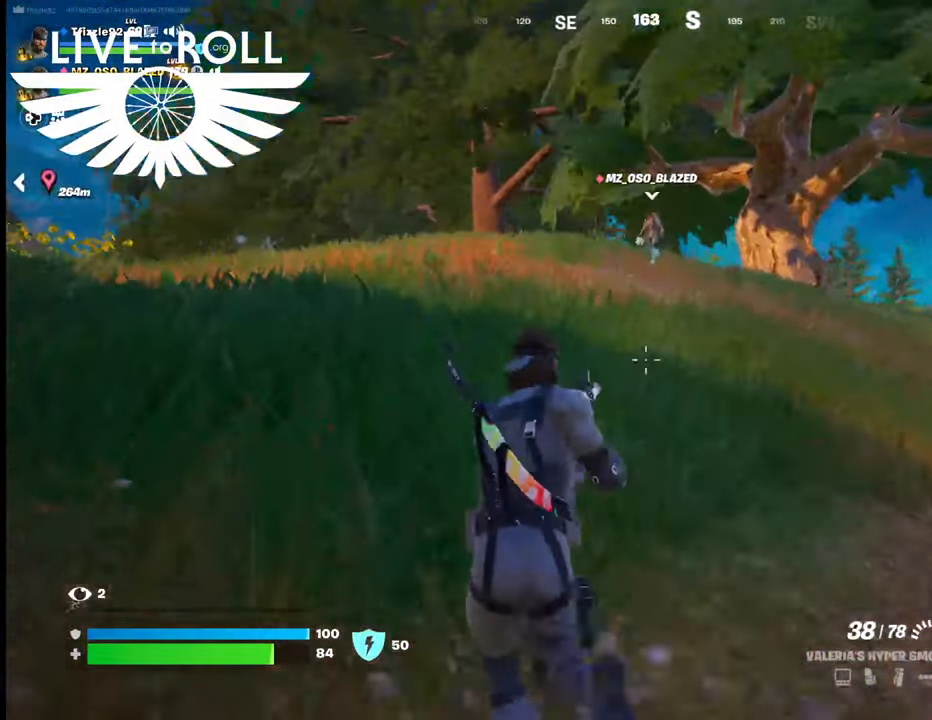
{"buttons": [], "left_stick": "up-left", "right_stick": "right", "events": [[34, "right_stick", "right"]]}
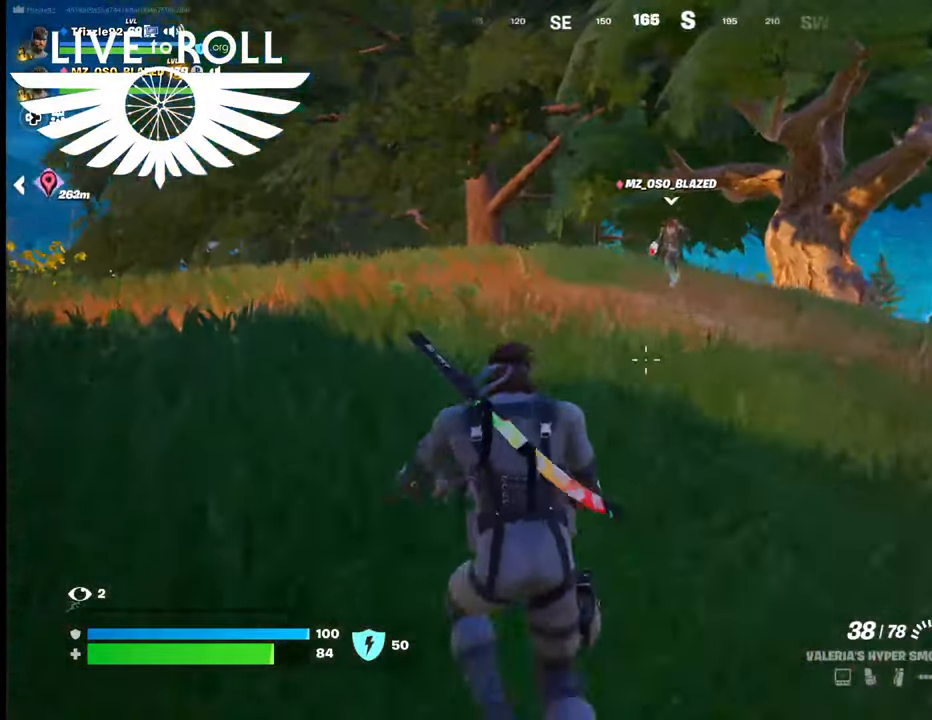
{"buttons": [], "left_stick": "up-left", "right_stick": "right", "events": []}
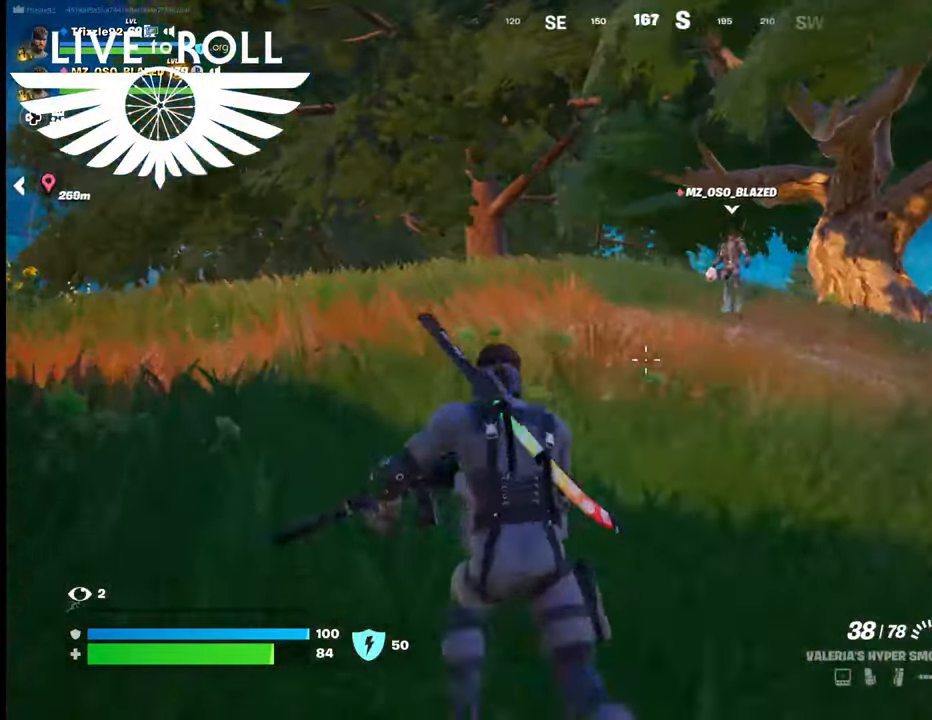
{"buttons": [], "left_stick": "up", "right_stick": "right", "events": [[67, "left_stick", "up"]]}
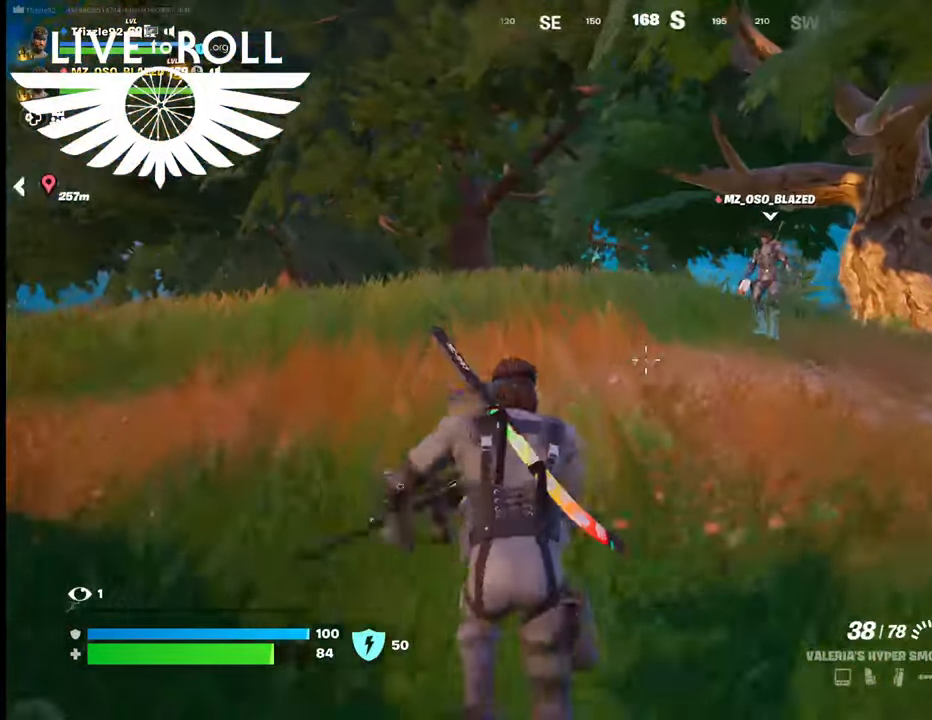
{"buttons": [], "left_stick": "up", "right_stick": "down-right", "events": [[200, "right_stick", "down-right"]]}
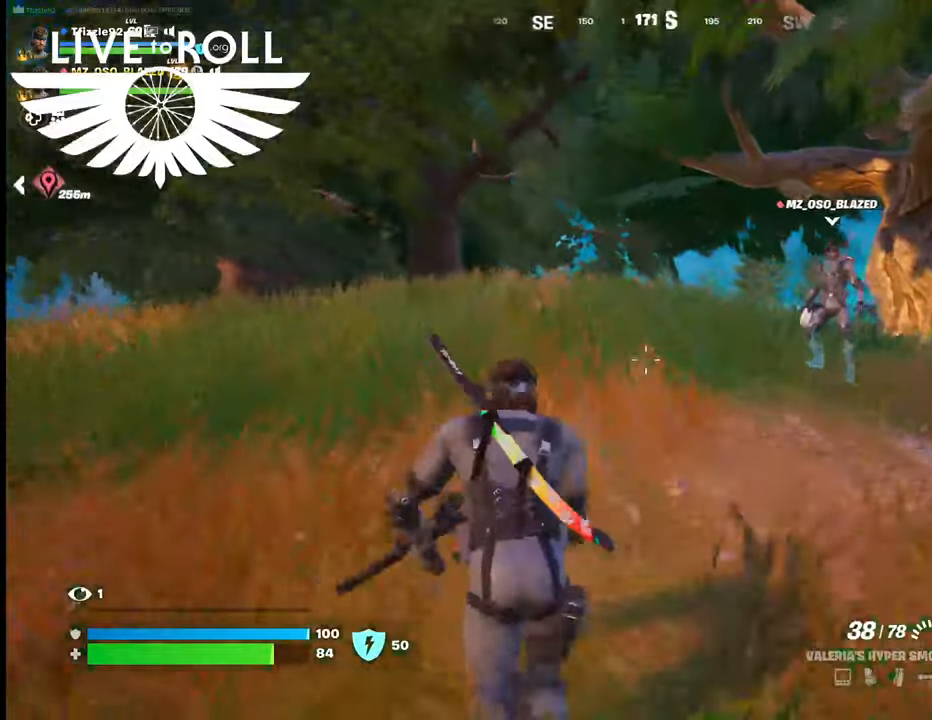
{"buttons": [], "left_stick": "up", "right_stick": "down-right", "events": []}
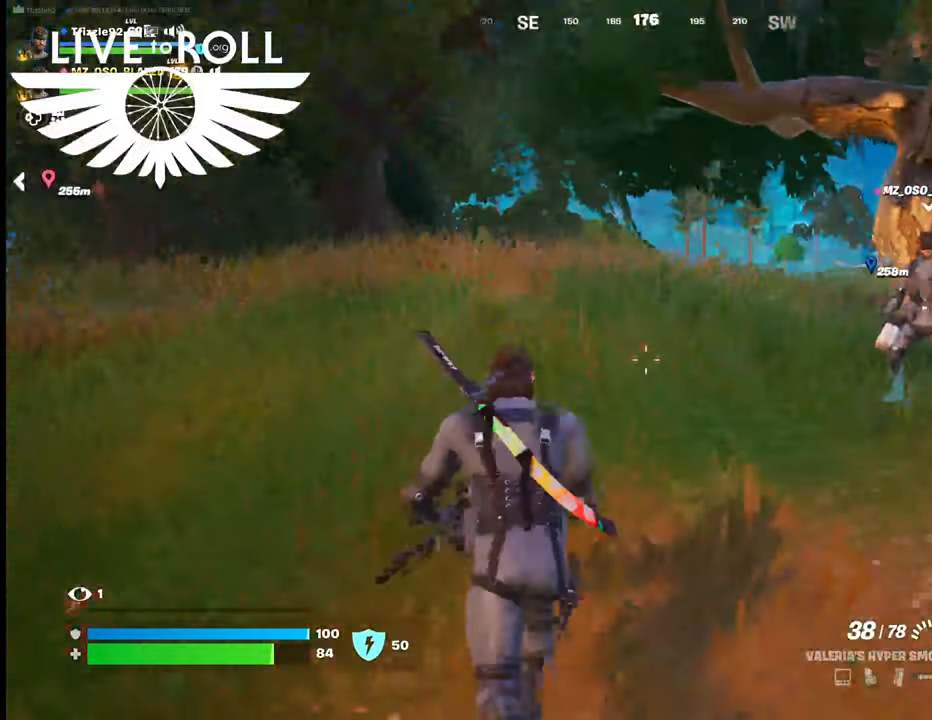
{"buttons": [], "left_stick": "up", "right_stick": "down-right", "events": []}
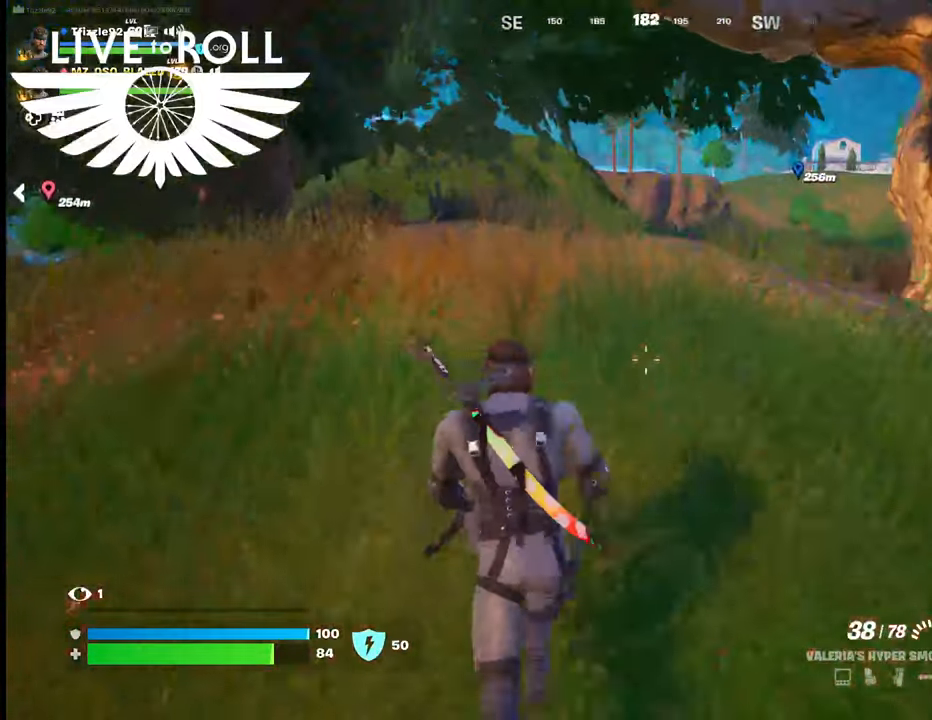
{"buttons": [], "left_stick": "center", "right_stick": "right", "events": [[67, "left_stick", "center"], [367, "right_stick", "right"]]}
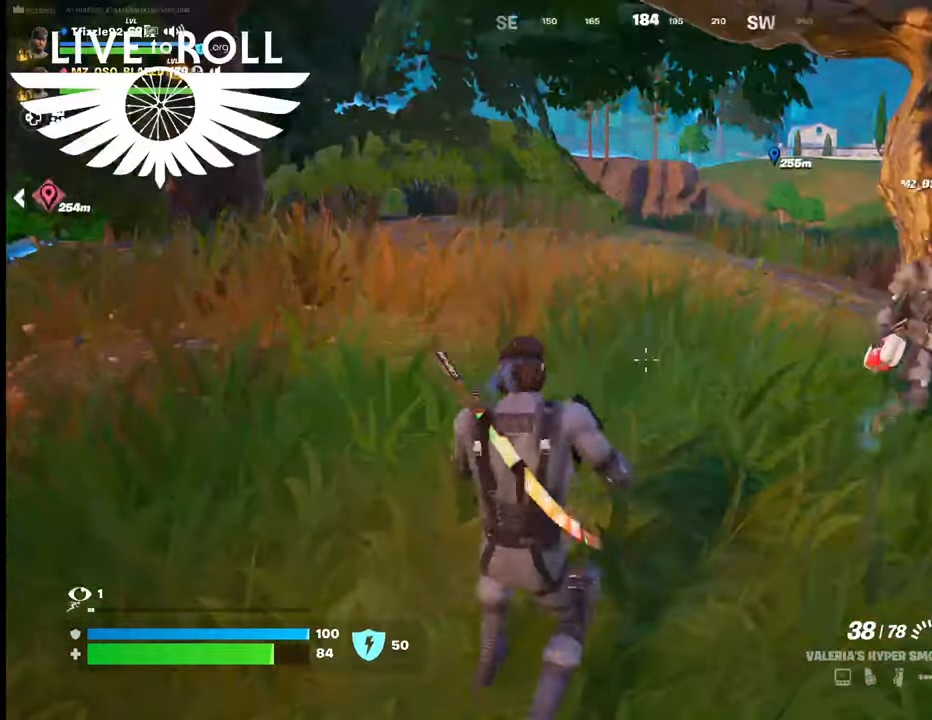
{"buttons": [], "left_stick": "up", "right_stick": "right", "events": [[34, "left_stick", "up"]]}
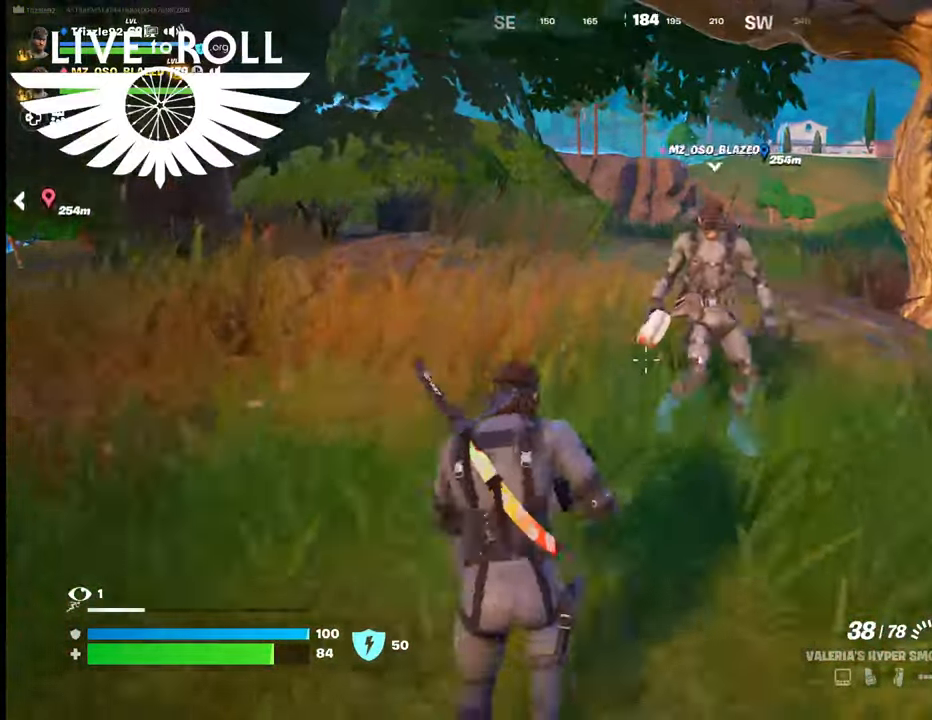
{"buttons": [], "left_stick": "center", "right_stick": "right", "events": [[434, "left_stick", "center"]]}
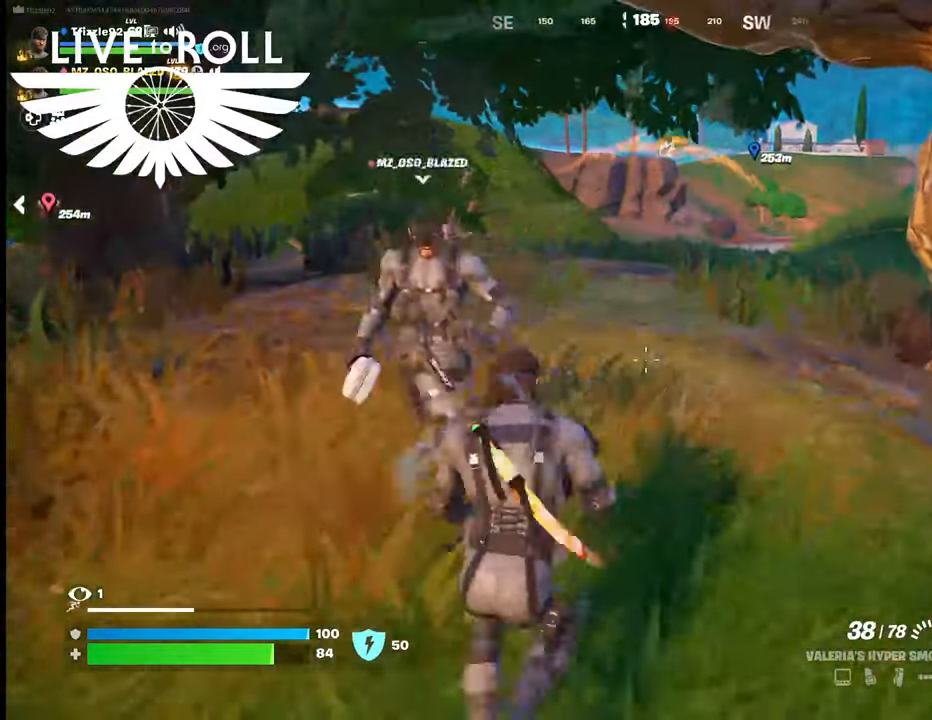
{"buttons": [], "left_stick": "center", "right_stick": "center", "events": [[34, "left_stick", "down"], [367, "left_stick", "center"], [400, "right_stick", "center"]]}
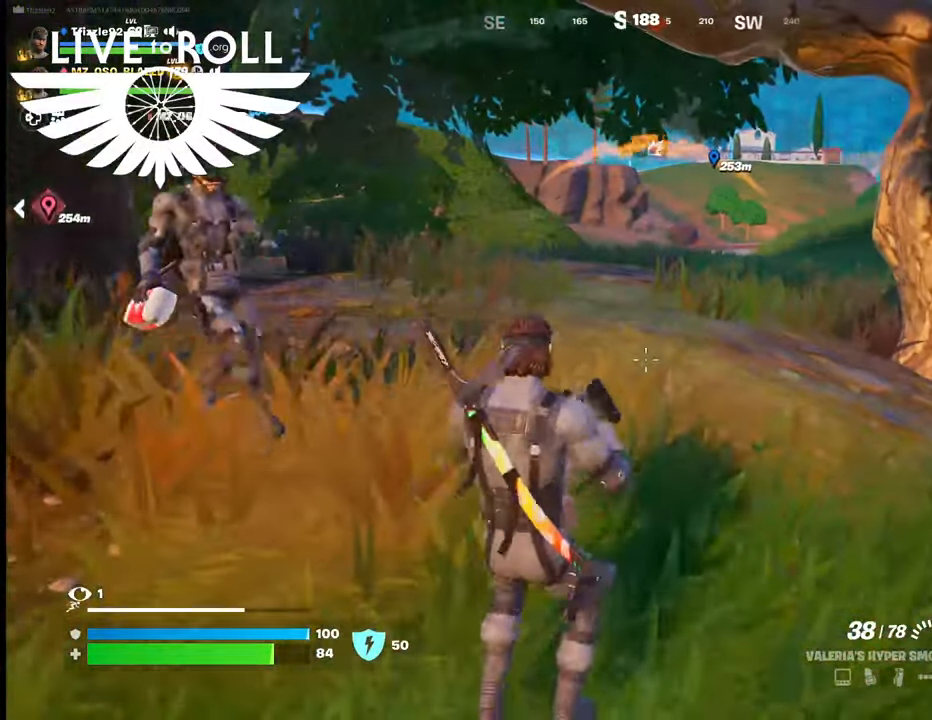
{"buttons": [], "left_stick": "up-left", "right_stick": "center", "events": [[134, "left_stick", "up"], [267, "left_stick", "up-left"]]}
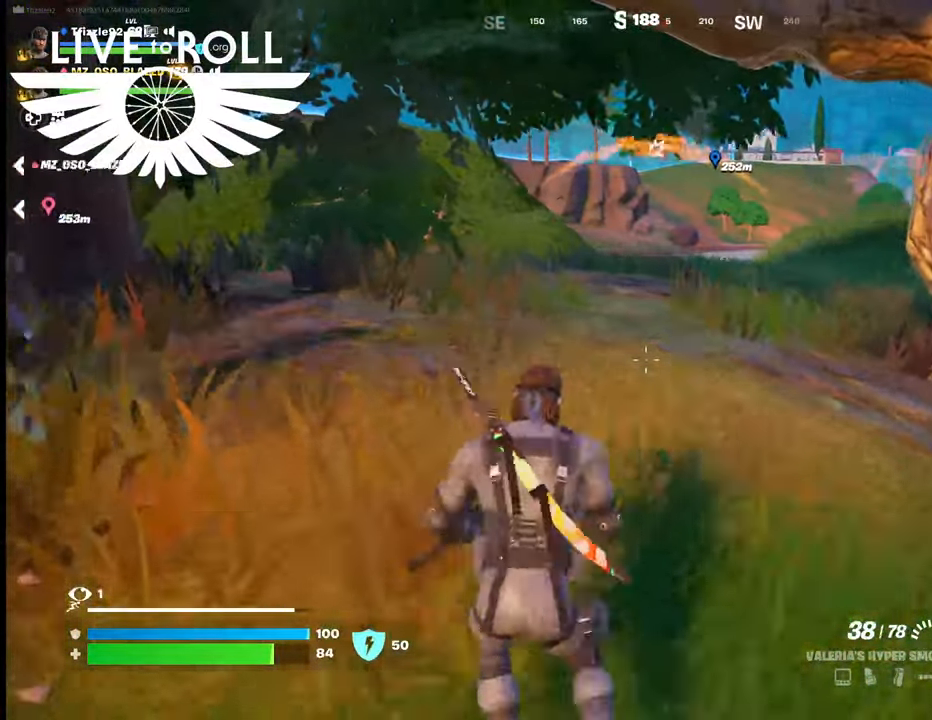
{"buttons": [], "left_stick": "up-left", "right_stick": "right", "events": [[500, "right_stick", "right"]]}
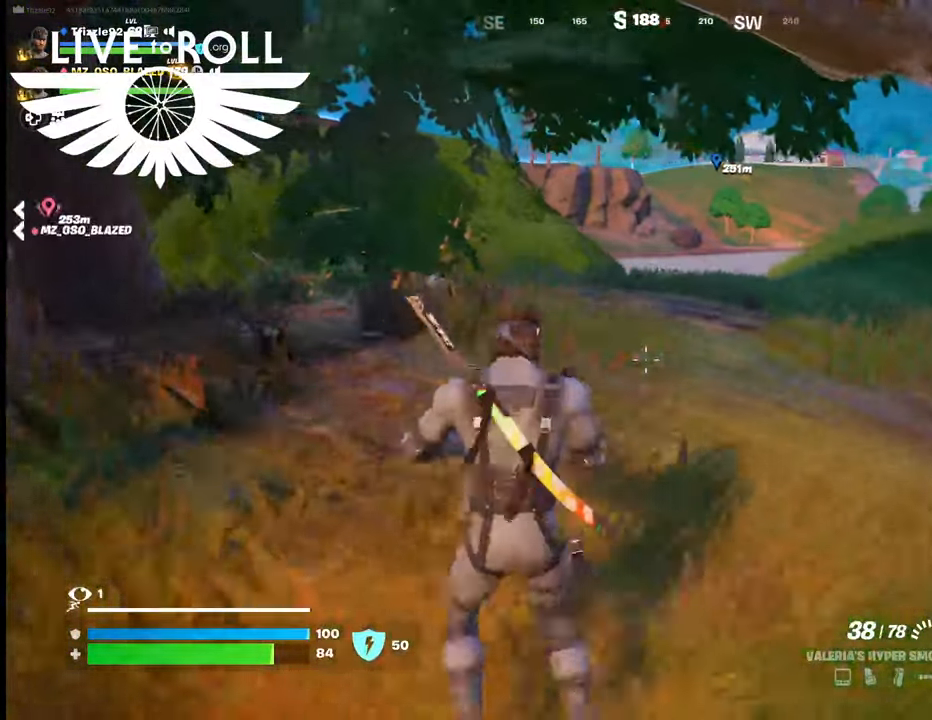
{"buttons": [], "left_stick": "left", "right_stick": "right", "events": [[200, "left_stick", "left"]]}
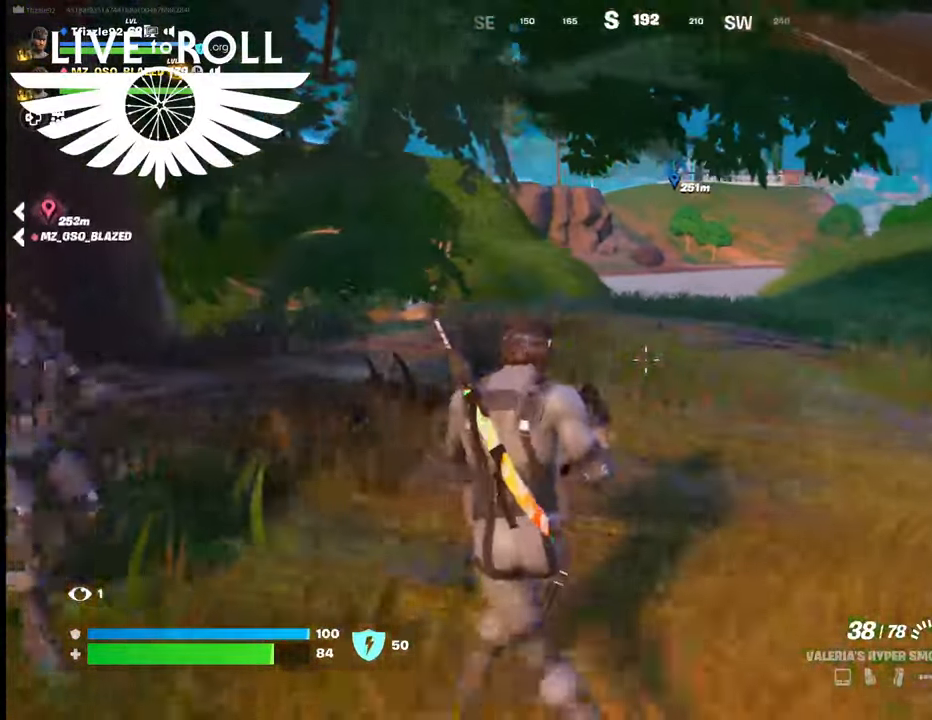
{"buttons": [], "left_stick": "right", "right_stick": "center", "events": [[367, "left_stick", "up-left"], [467, "right_stick", "center"], [500, "left_stick", "right"]]}
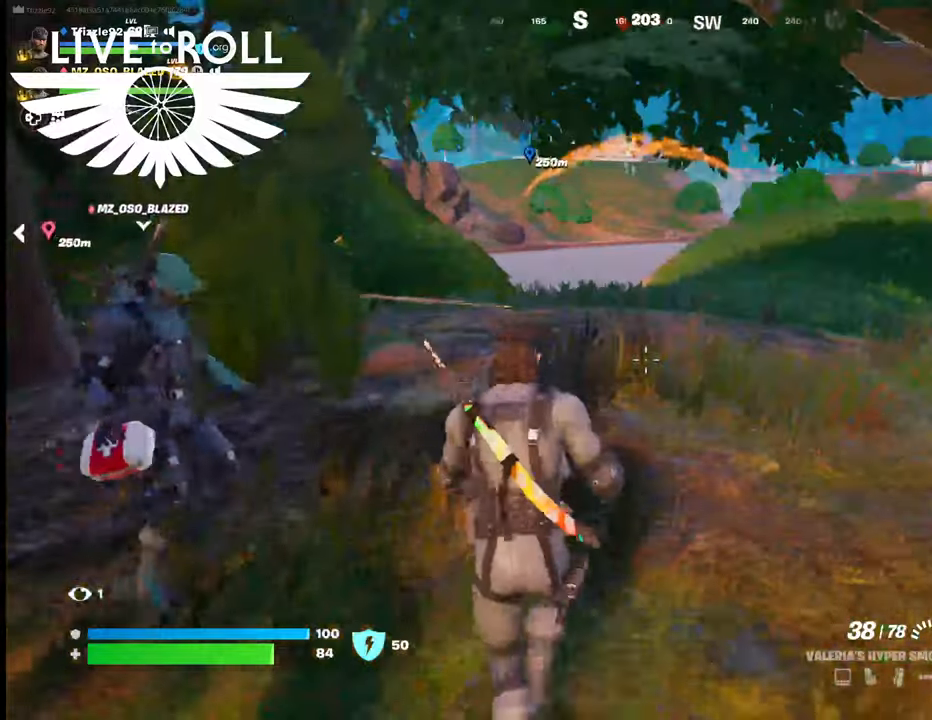
{"buttons": ["R1"], "left_stick": "right", "right_stick": "center", "events": [[200, "R1", "down"], [367, "R1", "up"], [467, "R1", "down"]]}
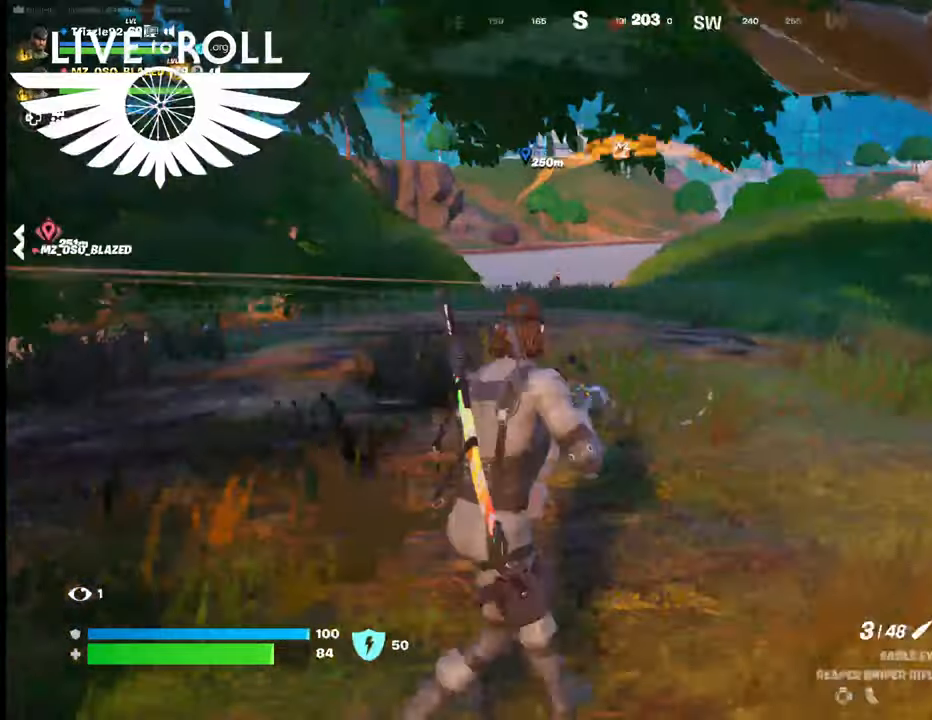
{"buttons": ["R2"], "left_stick": "up", "right_stick": "center", "events": [[67, "left_stick", "up-right"], [100, "R1", "up"], [167, "left_stick", "up"], [434, "R2", "down"]]}
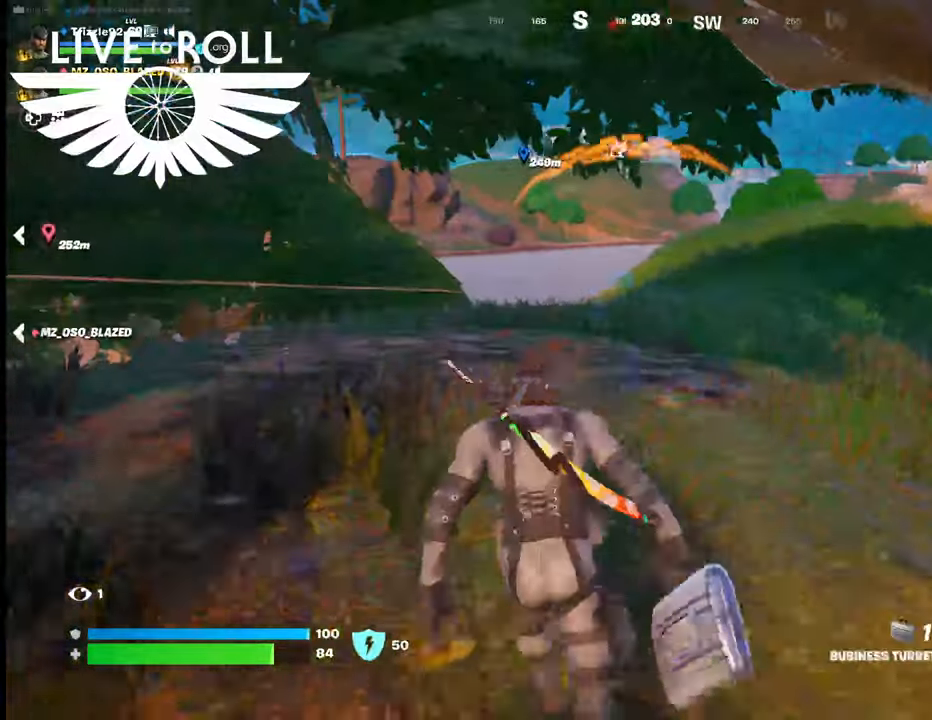
{"buttons": [], "left_stick": "up", "right_stick": "center", "events": [[34, "R2", "up"], [100, "R2", "down"], [200, "R2", "up"]]}